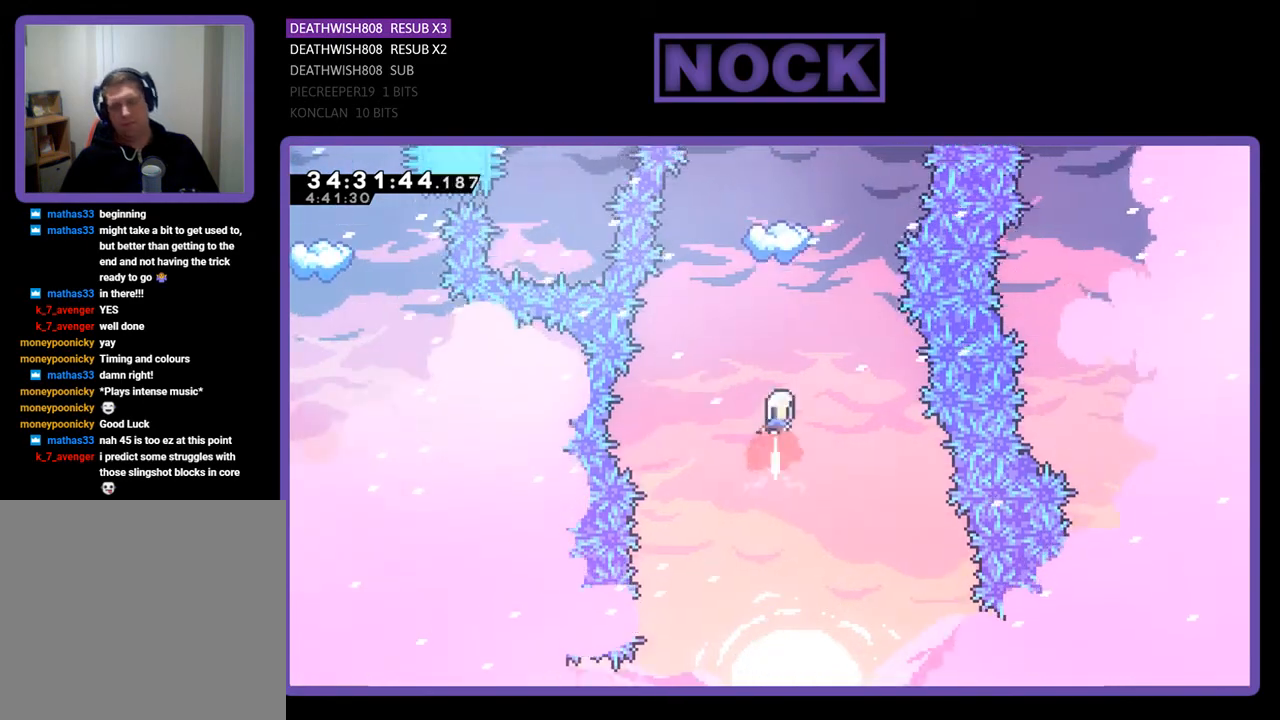
Gameplay with a controller (PlayStation layout); each line is a JSON object with the inputs held at the frame after it. "events" lists button and stick changes between this image and that frame as [ms after this image, input, new state], when the widget could be followed in between. Not read: left_stick right_stick.
{"buttons": ["R2"], "events": [[100, "CIRCLE", "down"], [300, "DPAD_UP", "up"], [333, "CIRCLE", "up"]]}
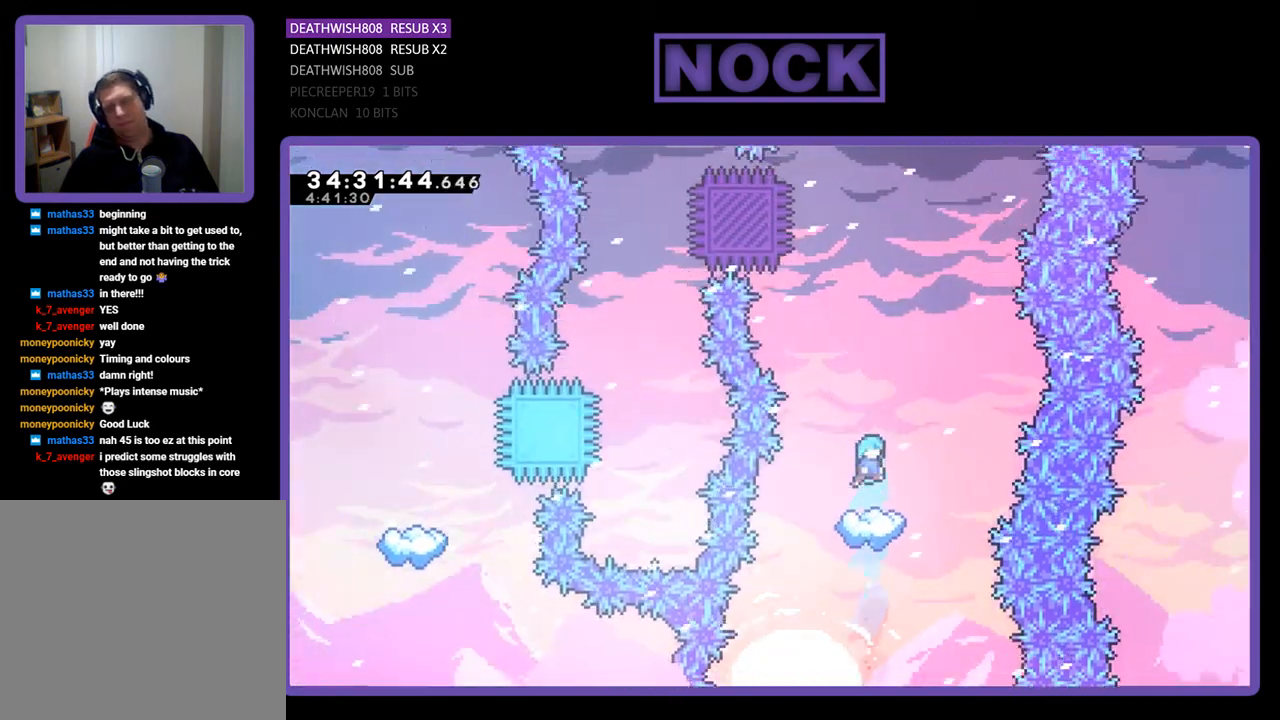
{"buttons": ["R2"], "events": [[300, "DPAD_LEFT", "down"], [400, "DPAD_LEFT", "up"]]}
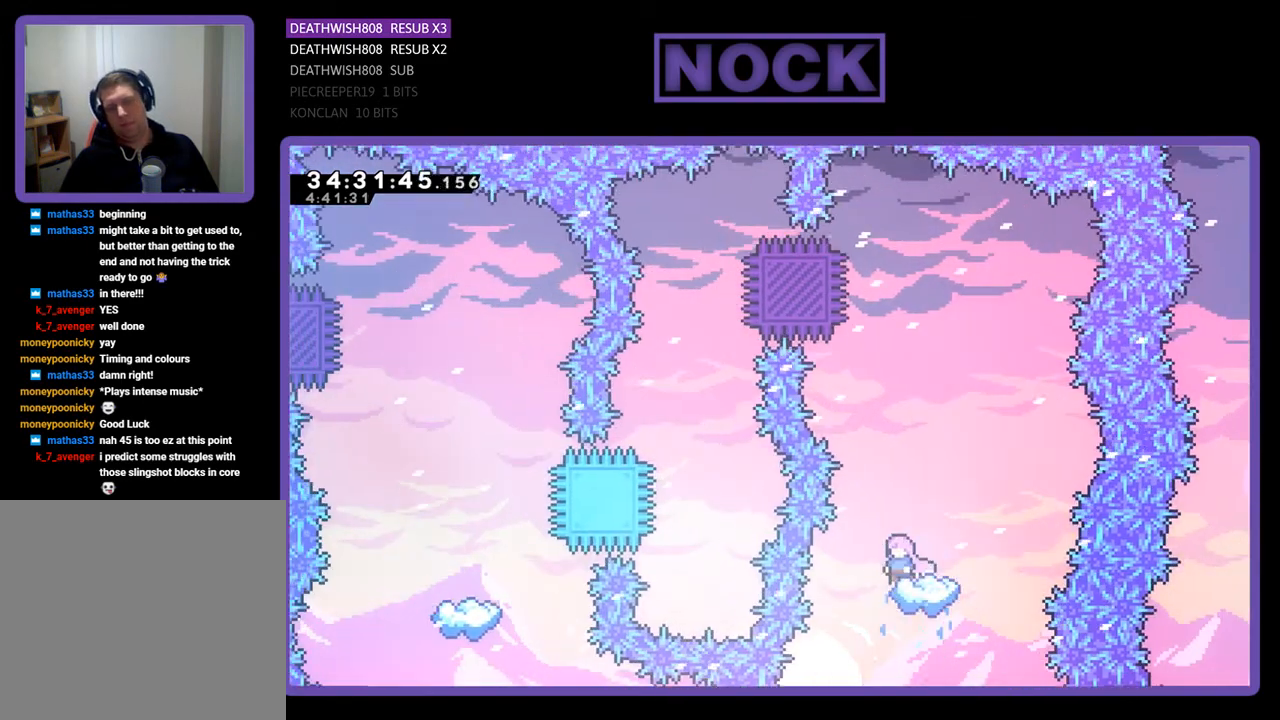
{"buttons": ["R2"], "events": []}
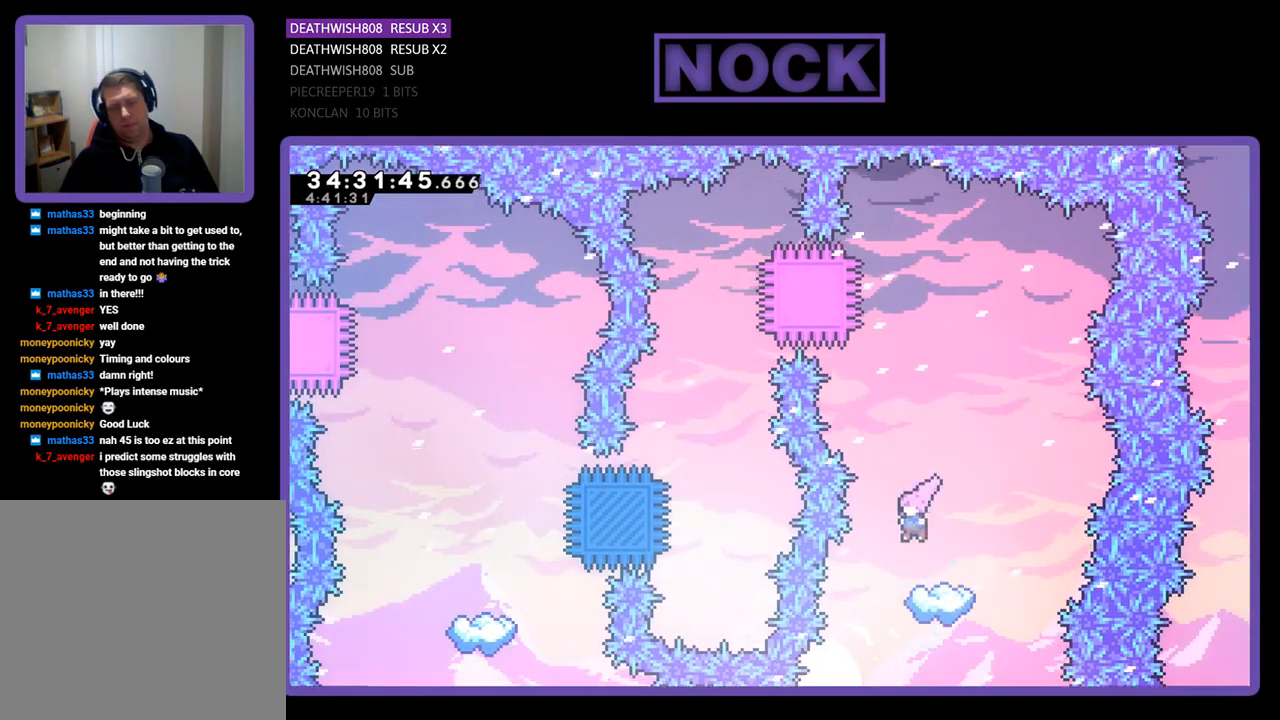
{"buttons": ["CROSS", "R2"], "events": [[500, "CROSS", "down"]]}
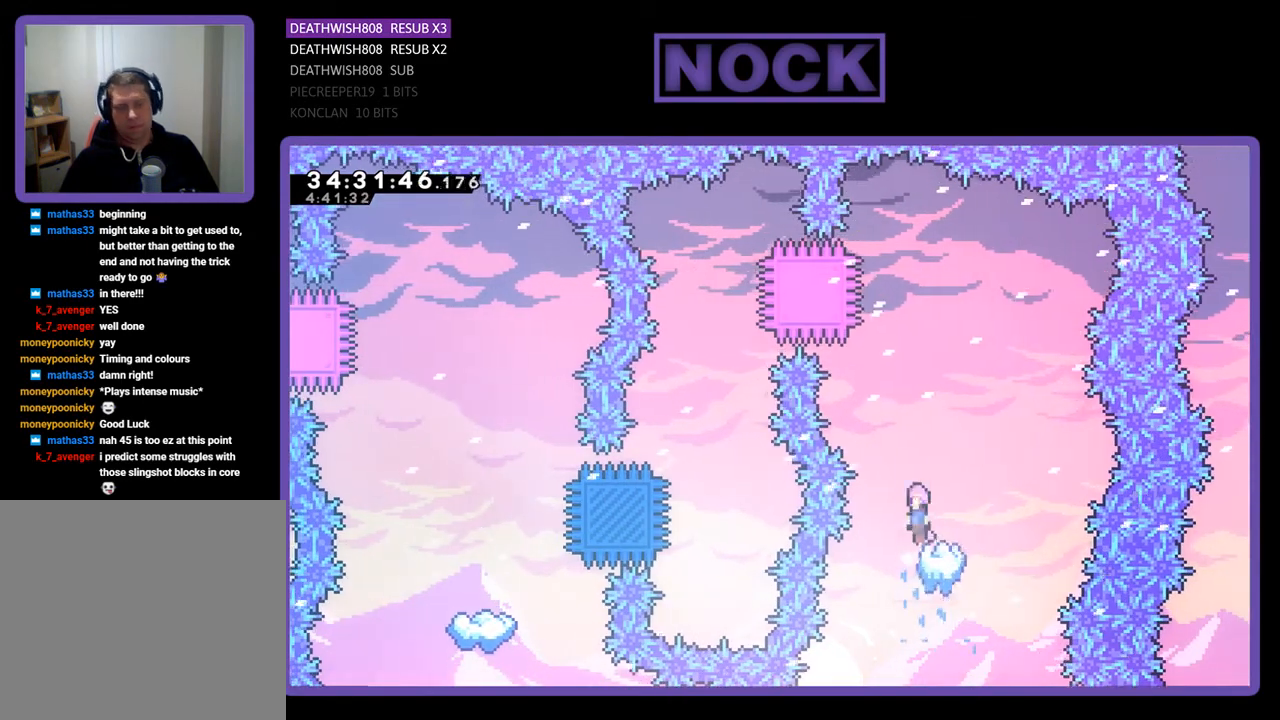
{"buttons": ["CROSS", "R2"], "events": []}
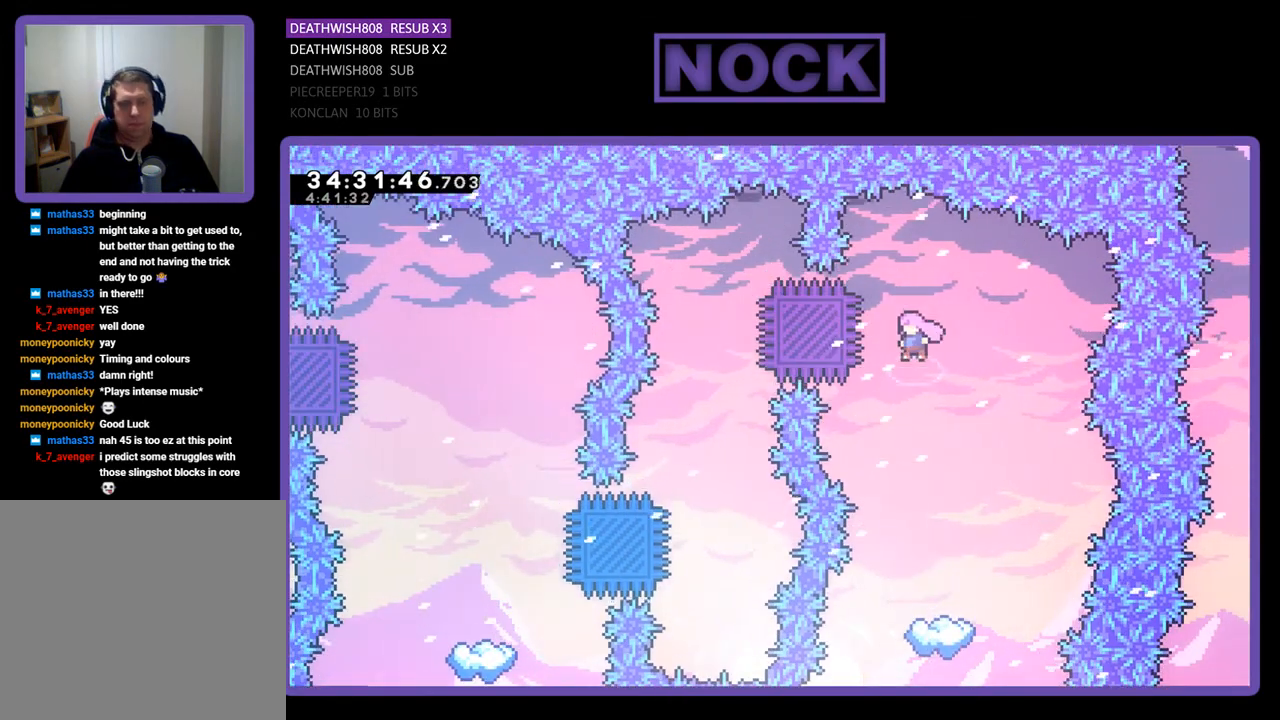
{"buttons": ["R2"], "events": [[200, "CROSS", "up"]]}
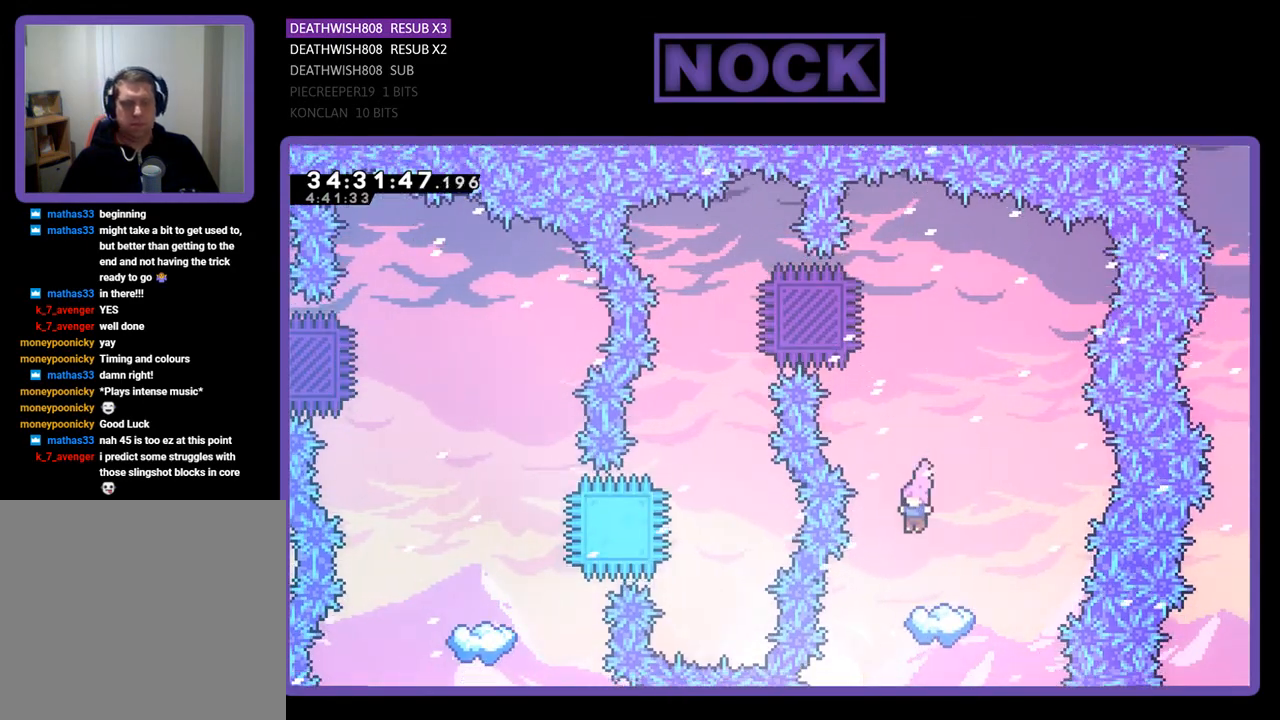
{"buttons": ["R2"], "events": []}
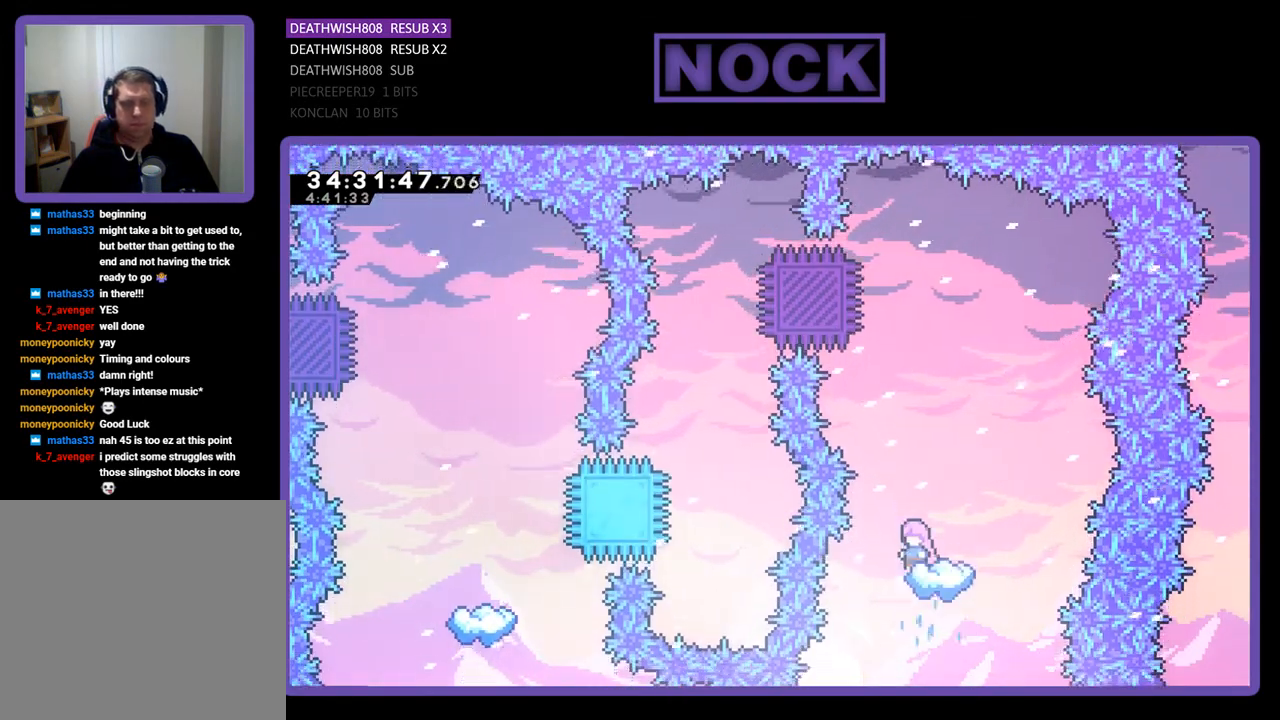
{"buttons": ["CROSS", "R2"], "events": [[33, "CROSS", "down"]]}
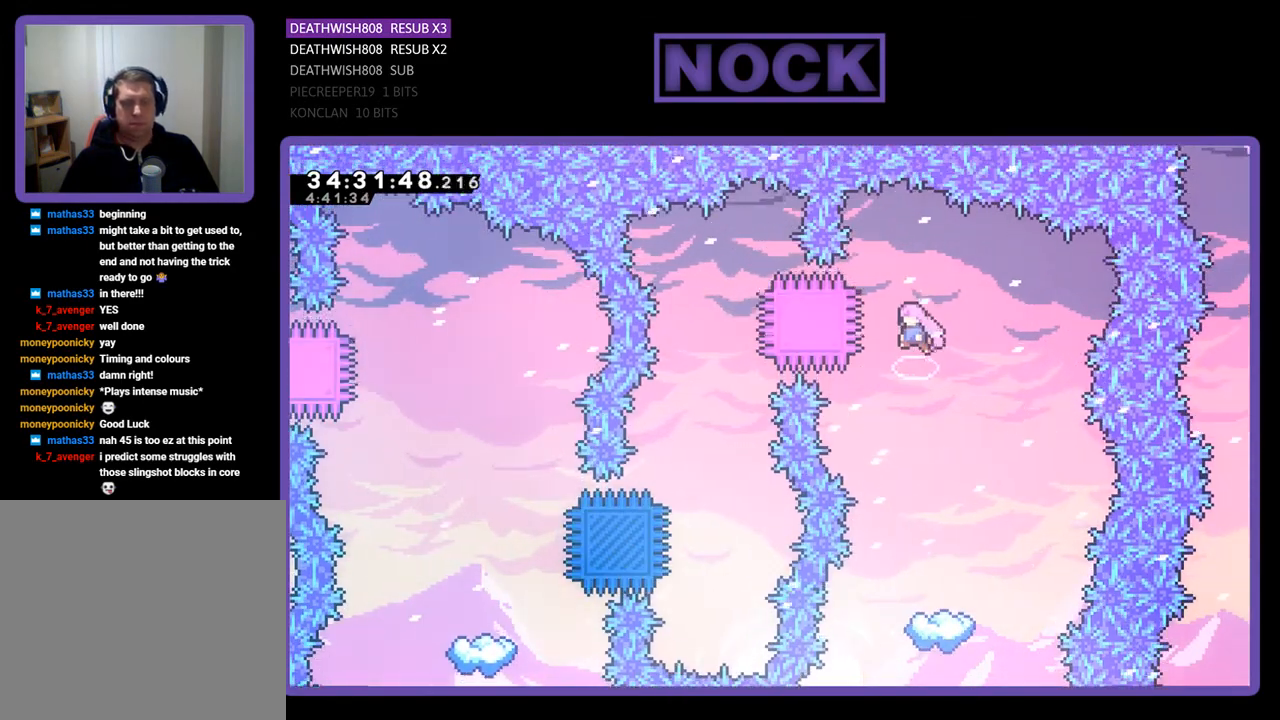
{"buttons": ["R2"], "events": [[233, "CROSS", "up"]]}
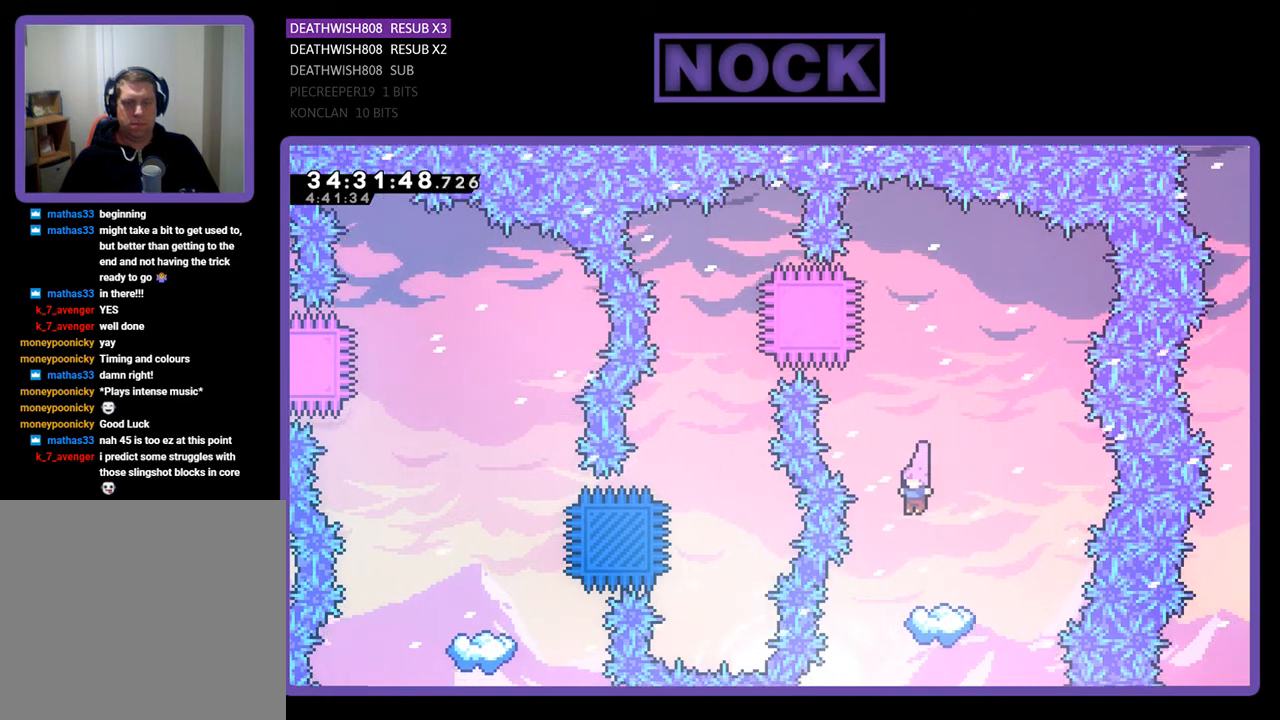
{"buttons": ["R2"], "events": []}
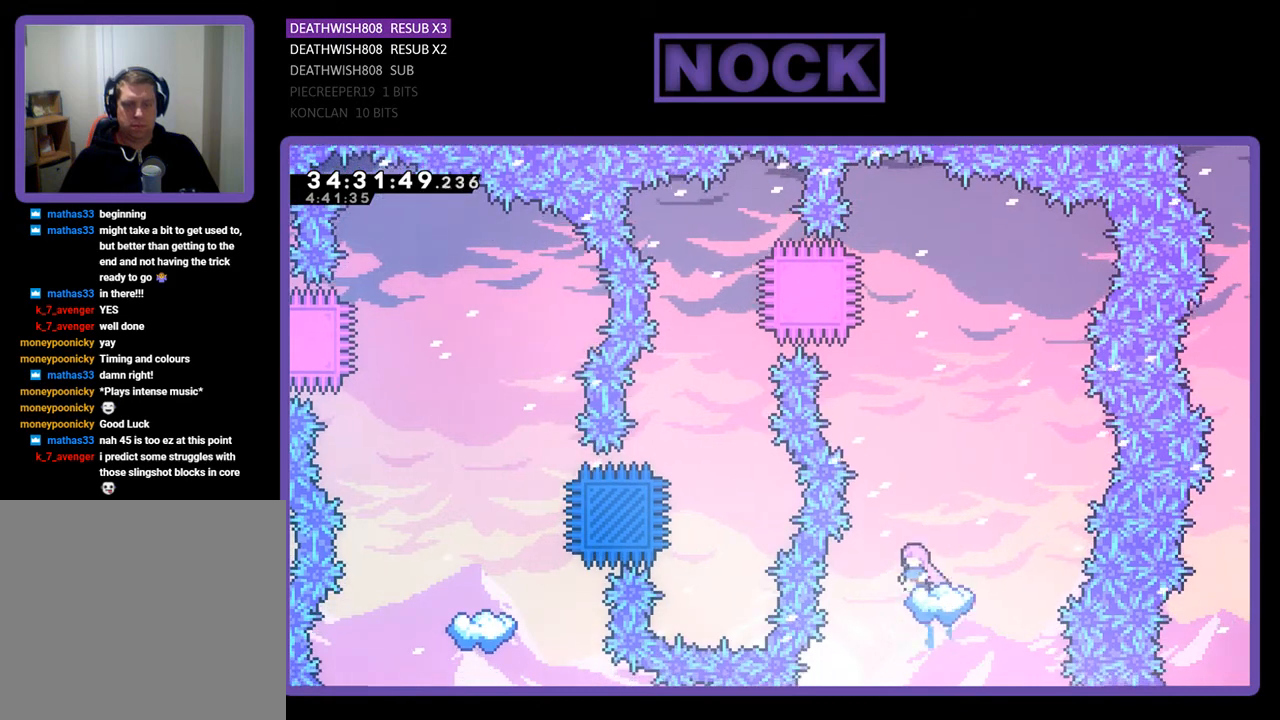
{"buttons": ["CROSS", "R2"], "events": [[200, "CROSS", "down"]]}
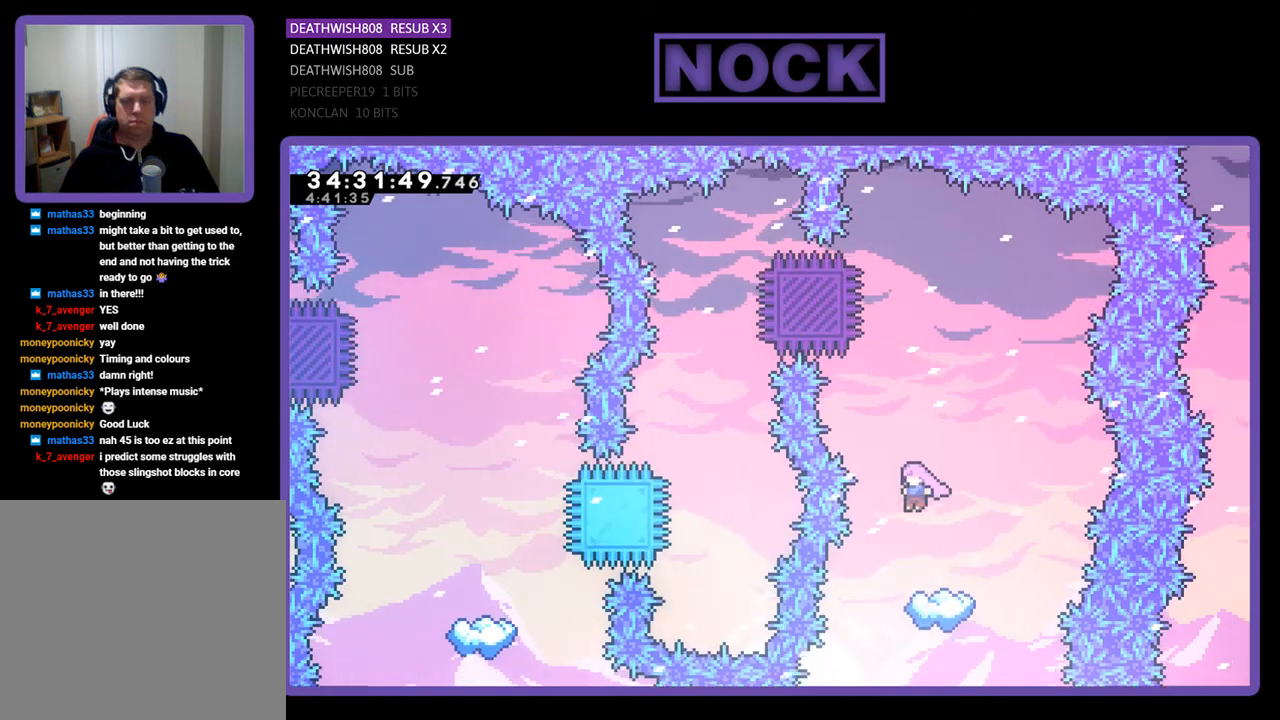
{"buttons": ["R2"], "events": [[133, "CROSS", "up"]]}
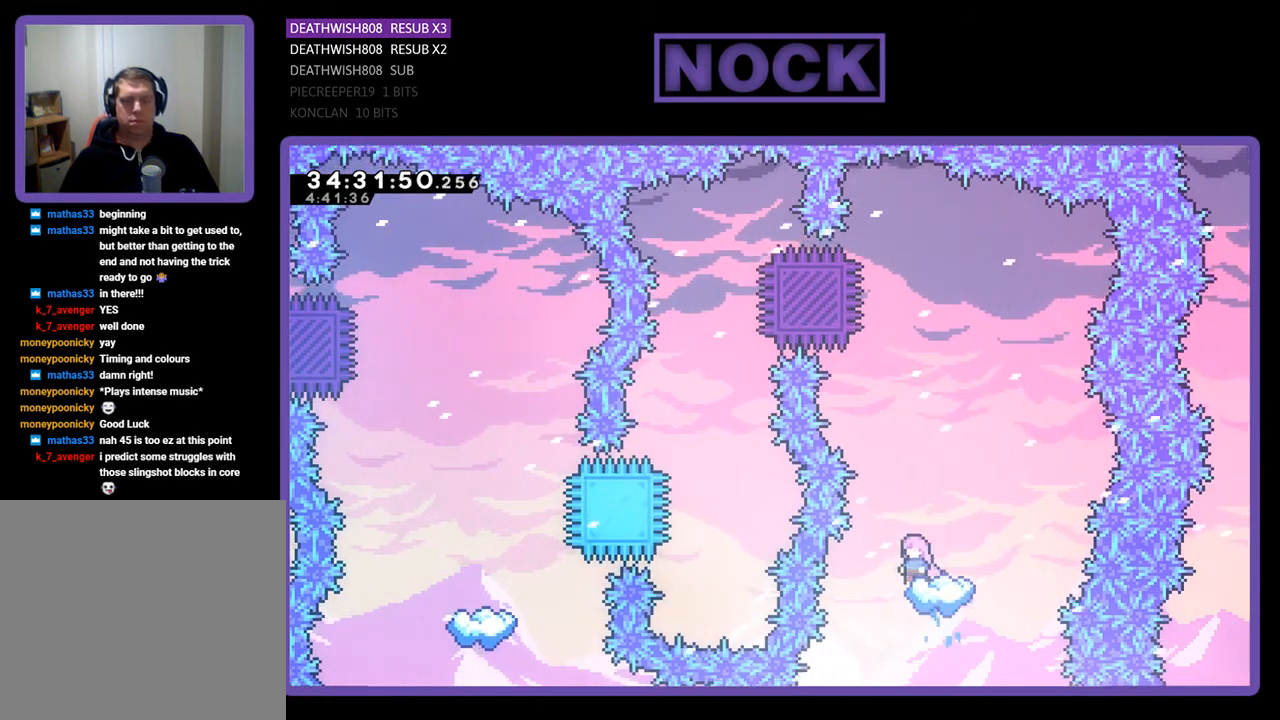
{"buttons": ["CROSS", "R2"], "events": [[100, "CROSS", "down"]]}
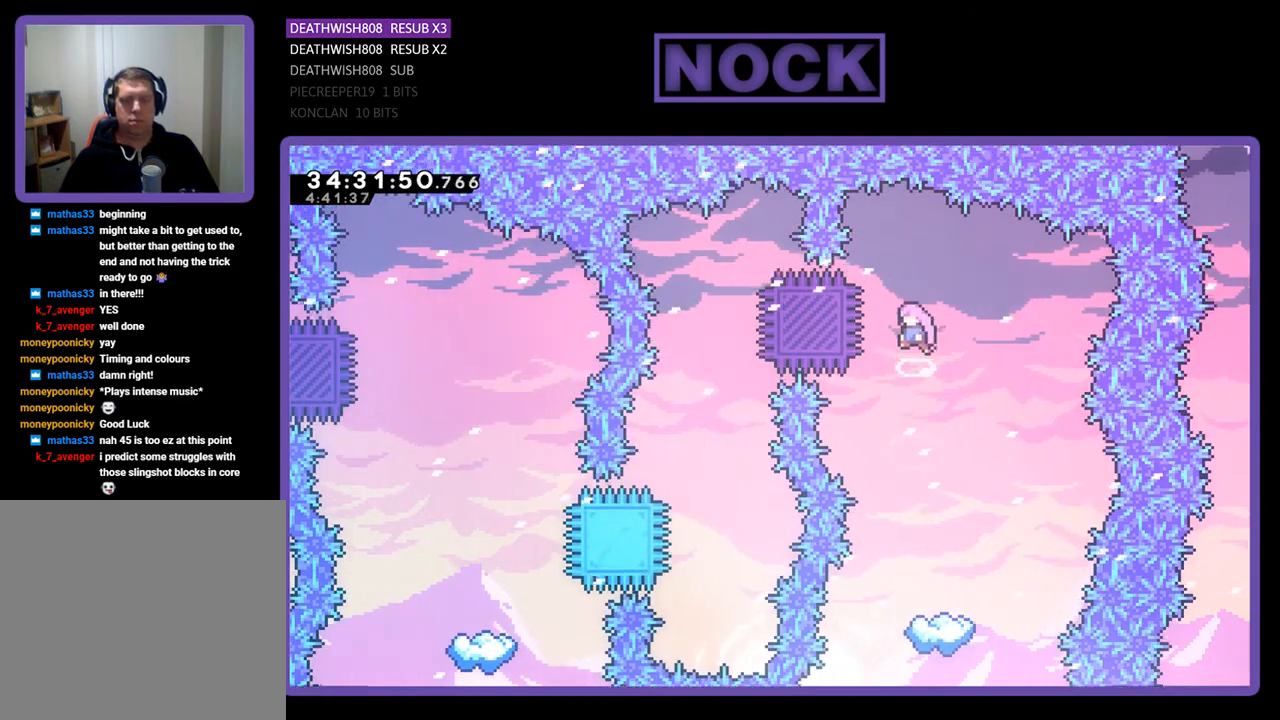
{"buttons": [], "events": [[33, "CROSS", "up"], [133, "R2", "up"]]}
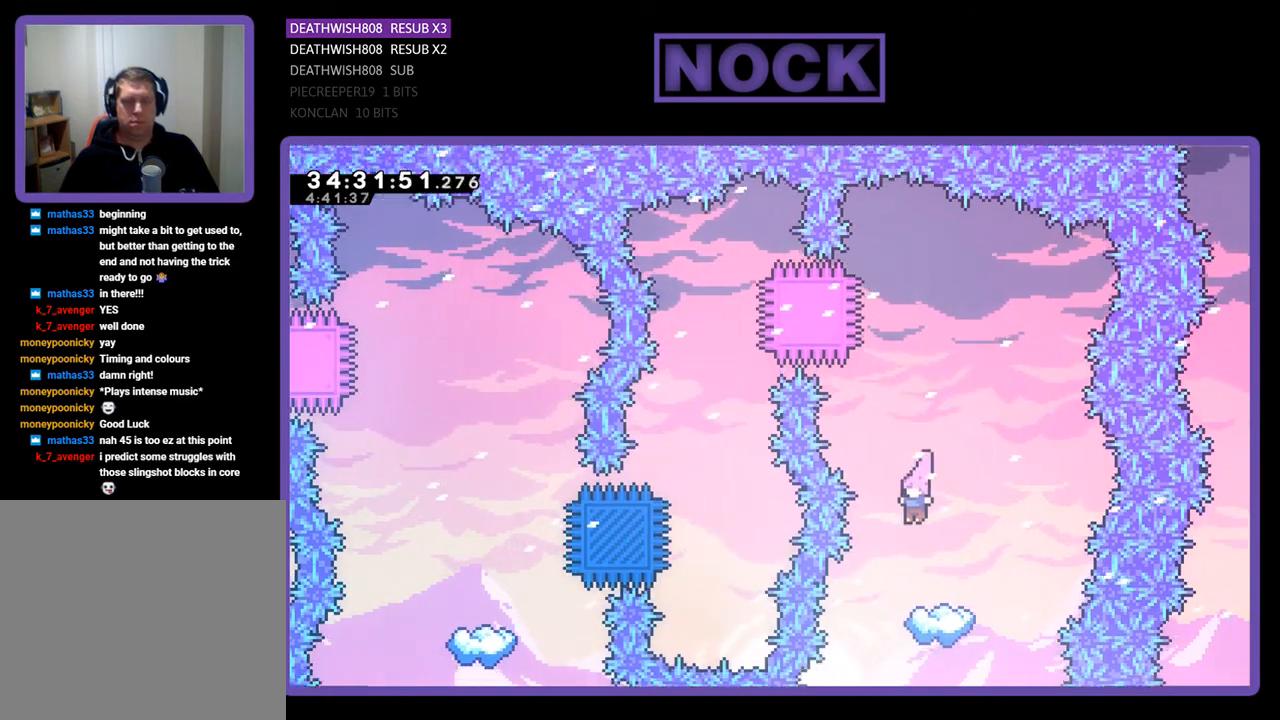
{"buttons": [], "events": []}
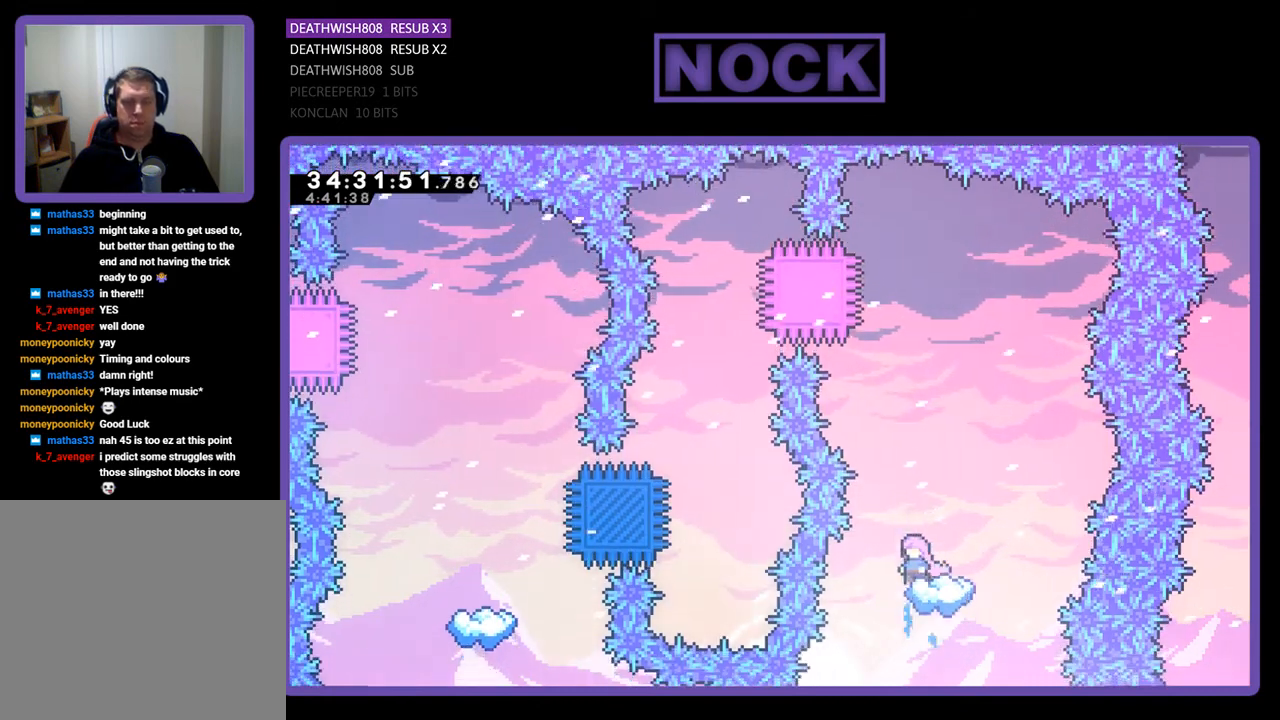
{"buttons": [], "events": []}
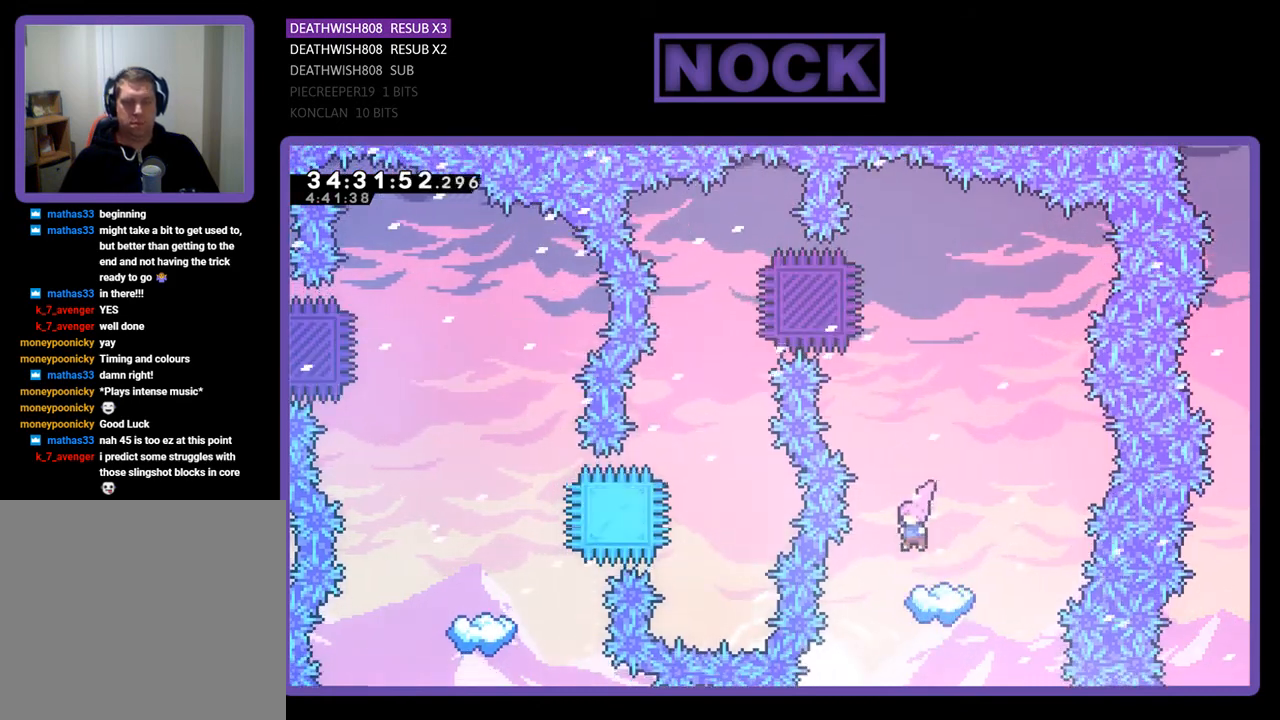
{"buttons": ["CROSS", "R2"], "events": [[300, "R2", "down"], [467, "CROSS", "down"]]}
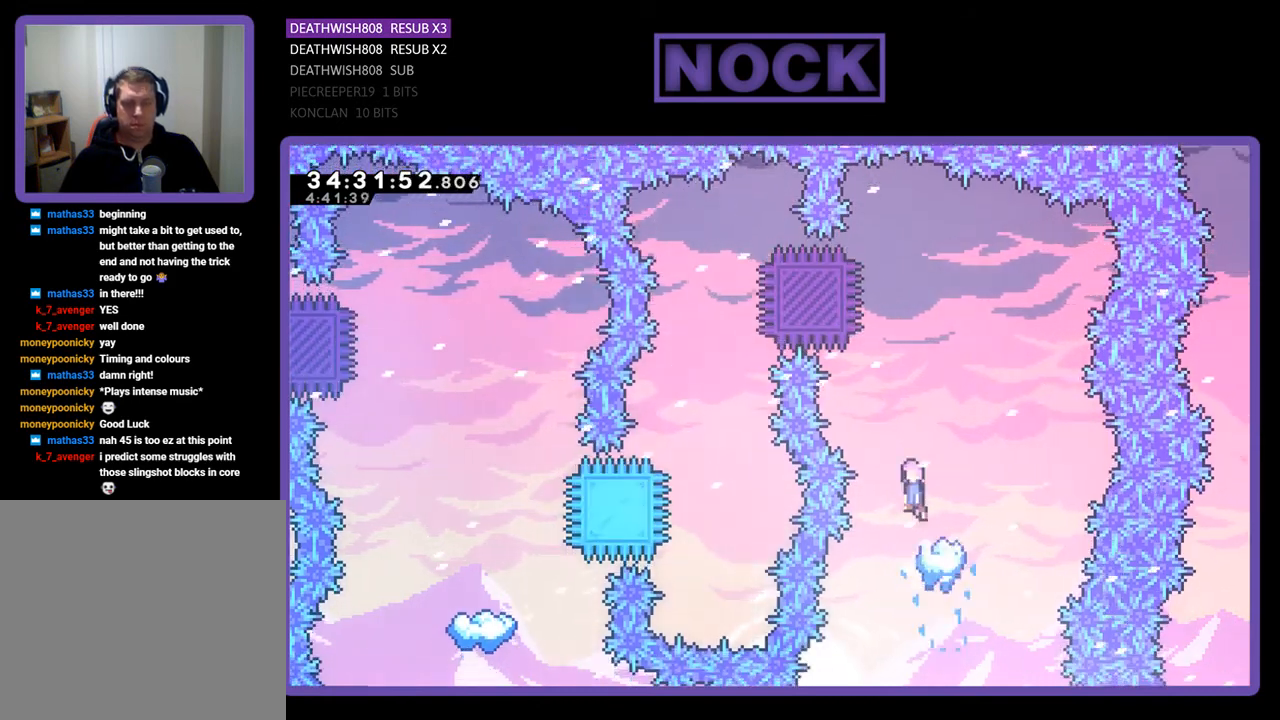
{"buttons": ["CIRCLE", "R2", "DPAD_LEFT"], "events": [[267, "CROSS", "up"], [300, "DPAD_LEFT", "down"], [333, "CIRCLE", "down"]]}
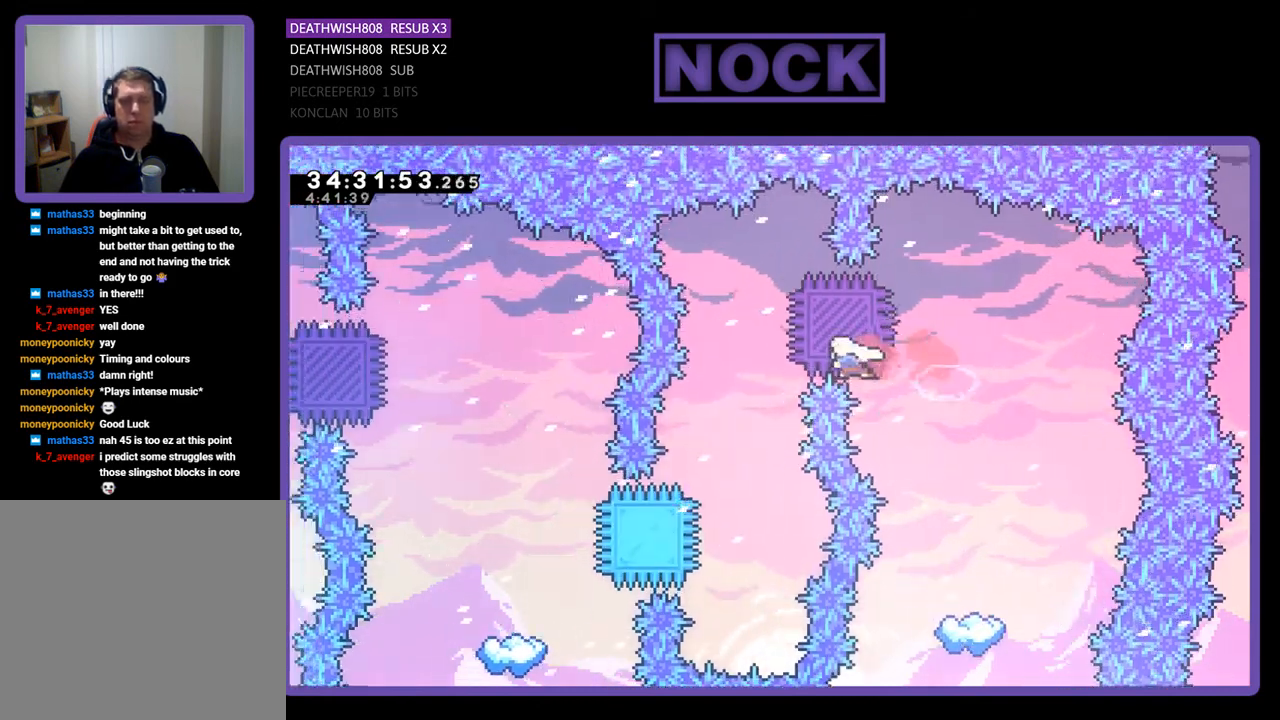
{"buttons": ["R2"], "events": [[67, "CIRCLE", "up"], [133, "DPAD_LEFT", "up"]]}
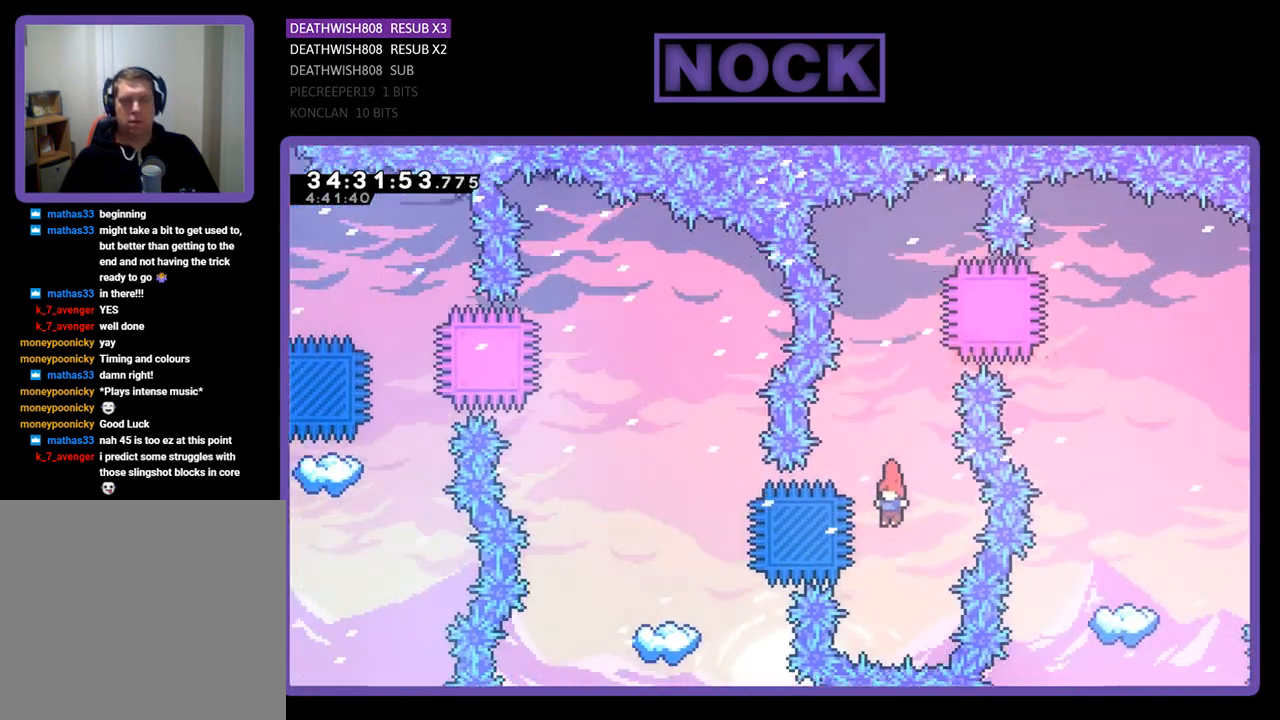
{"buttons": ["R2"], "events": [[33, "DPAD_LEFT", "down"], [67, "CIRCLE", "down"], [367, "CIRCLE", "up"], [367, "DPAD_LEFT", "up"]]}
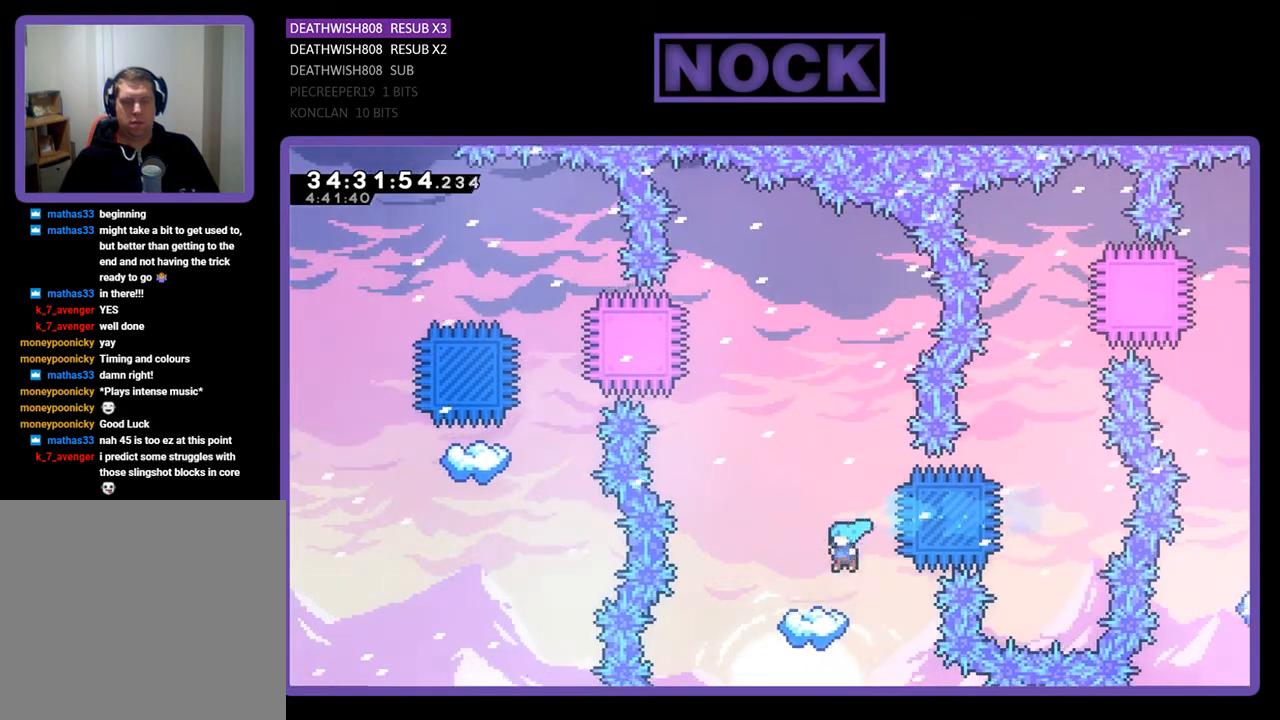
{"buttons": ["R2"], "events": [[33, "DPAD_LEFT", "down"], [200, "DPAD_LEFT", "up"]]}
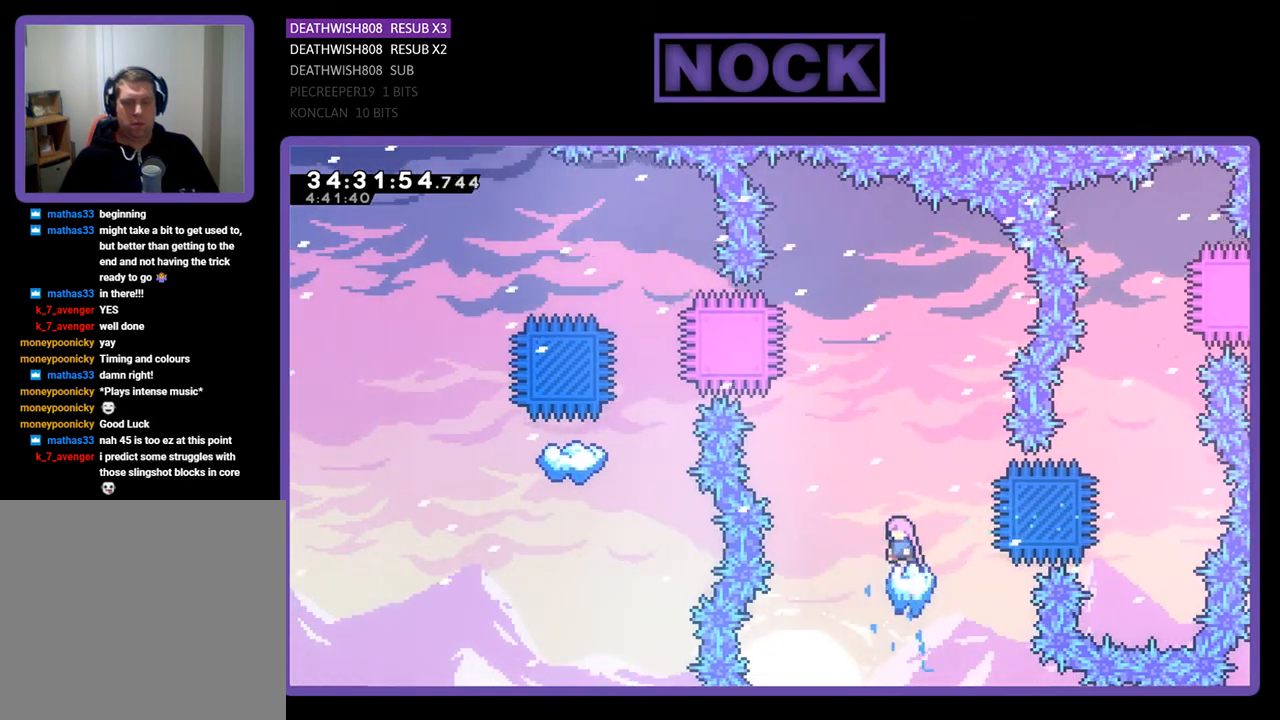
{"buttons": ["CROSS", "R2"], "events": [[33, "CROSS", "down"]]}
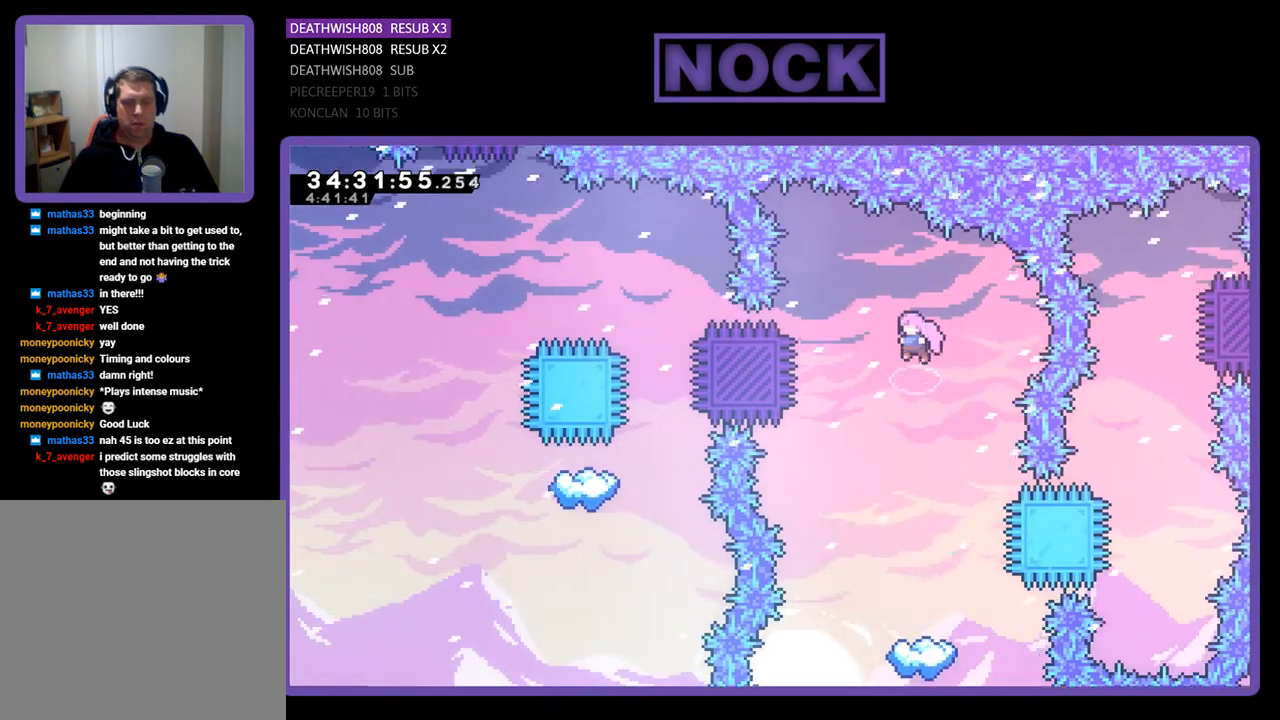
{"buttons": ["R2"], "events": [[133, "CROSS", "up"], [433, "DPAD_LEFT", "down"], [467, "DPAD_LEFT", "up"]]}
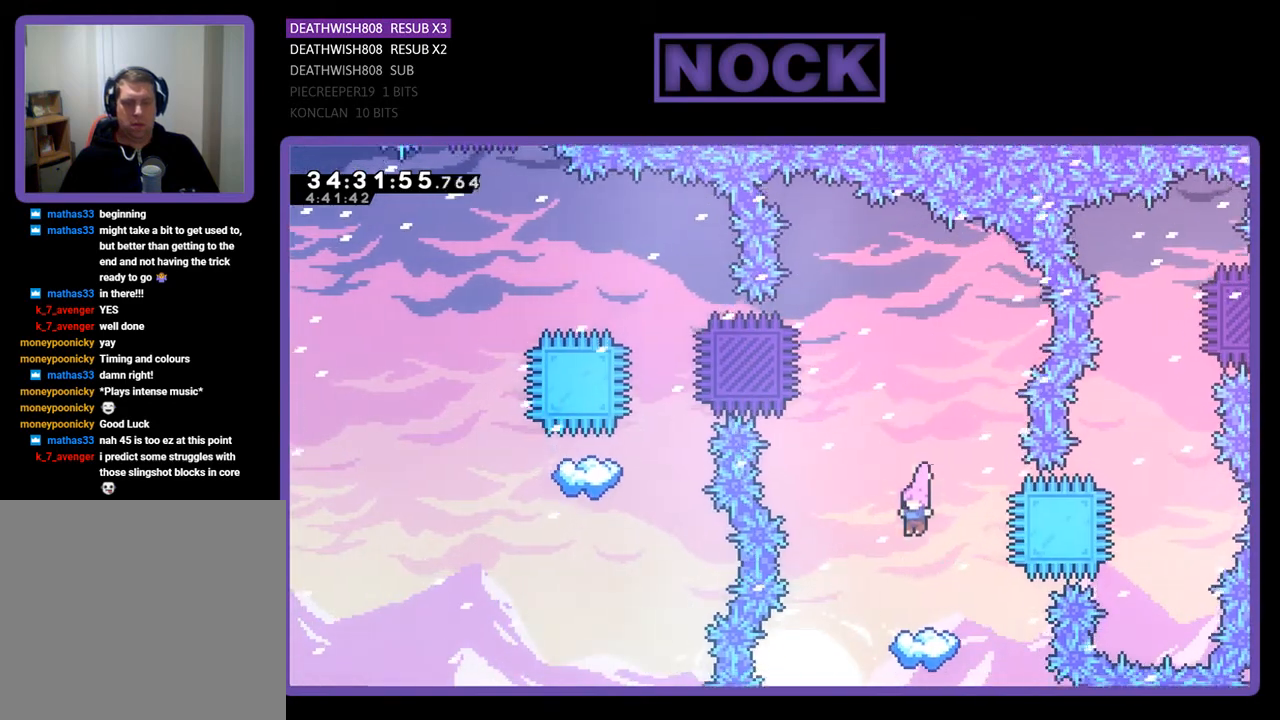
{"buttons": ["R2"], "events": []}
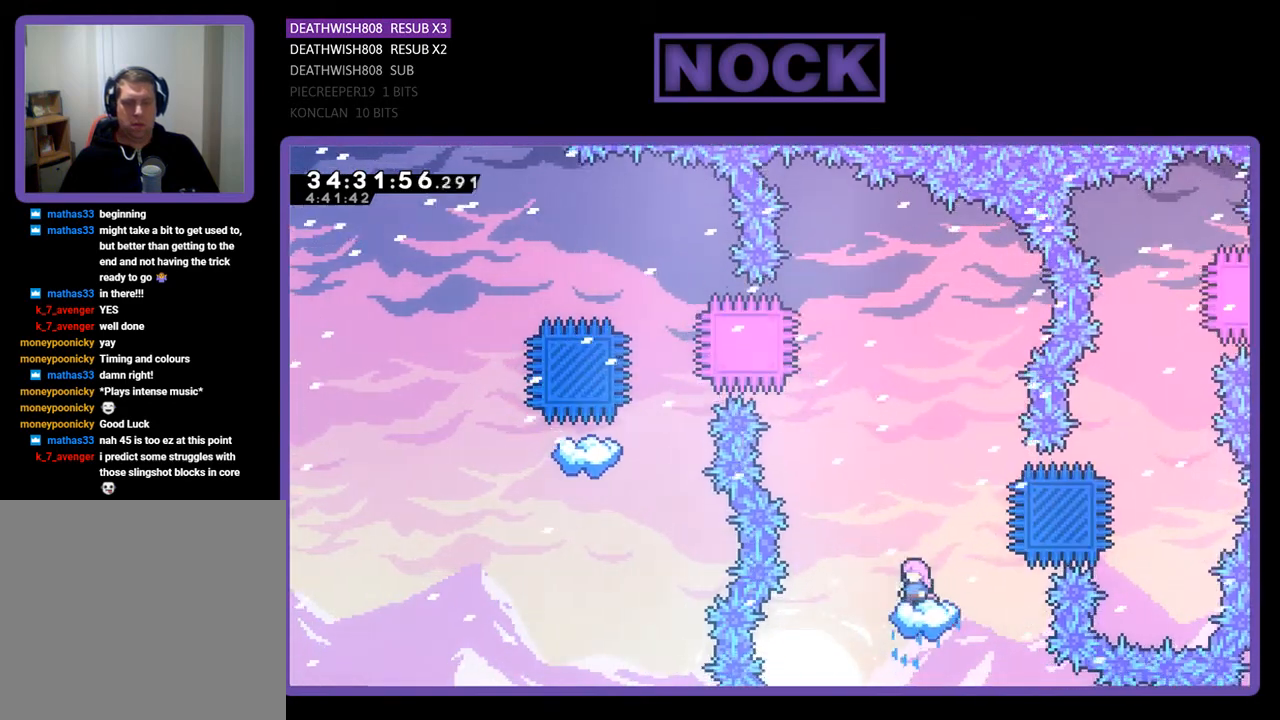
{"buttons": ["CROSS", "R2"], "events": [[67, "DPAD_LEFT", "down"], [167, "CROSS", "down"], [167, "DPAD_LEFT", "up"]]}
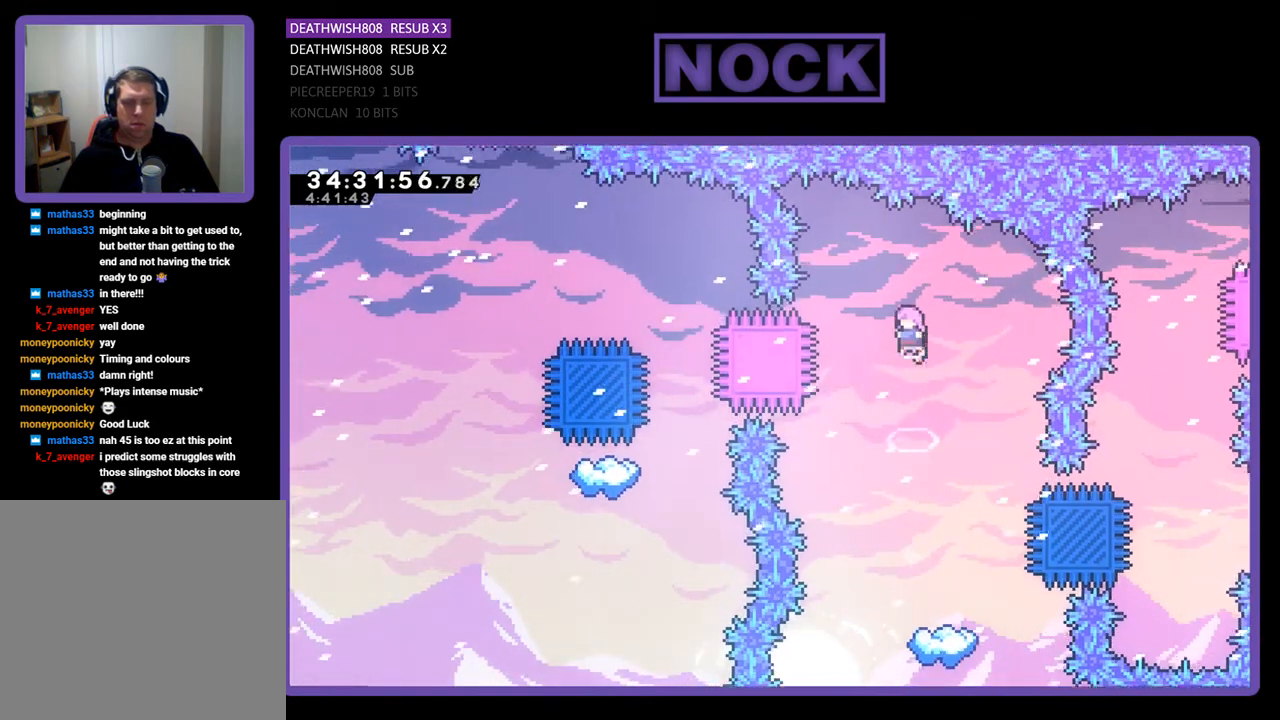
{"buttons": ["R2"], "events": [[400, "CROSS", "up"]]}
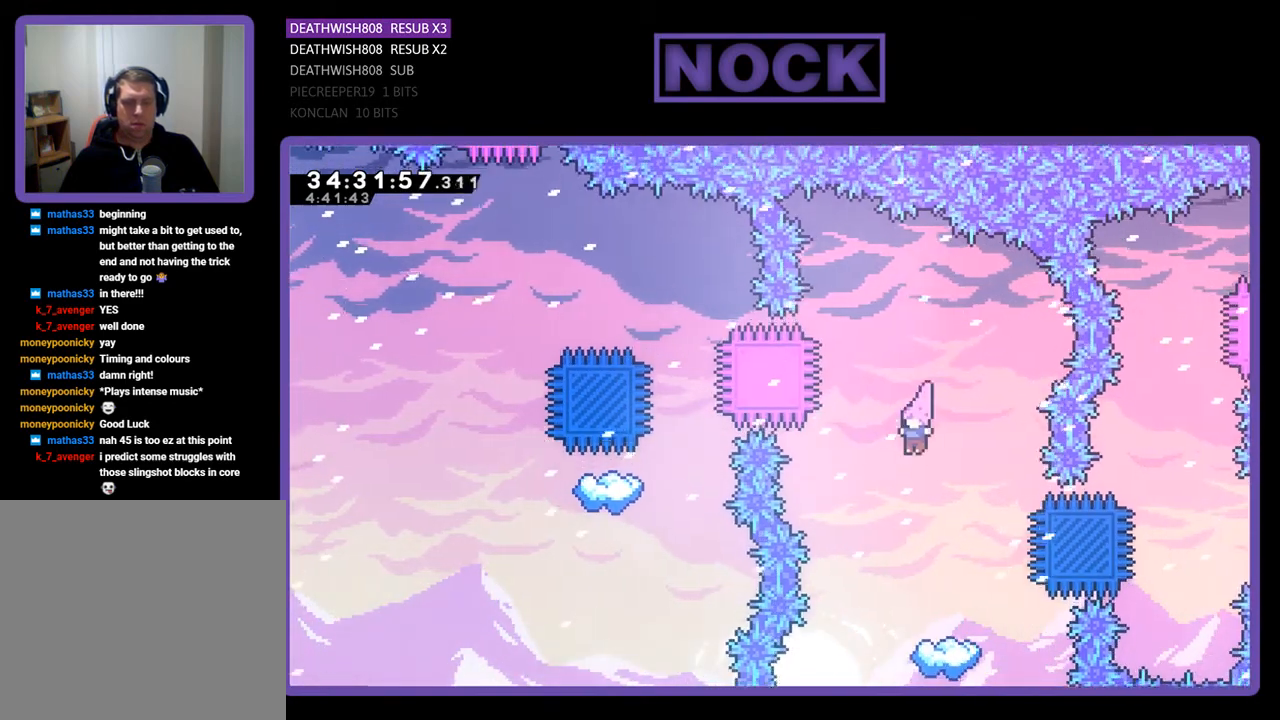
{"buttons": ["R2"], "events": []}
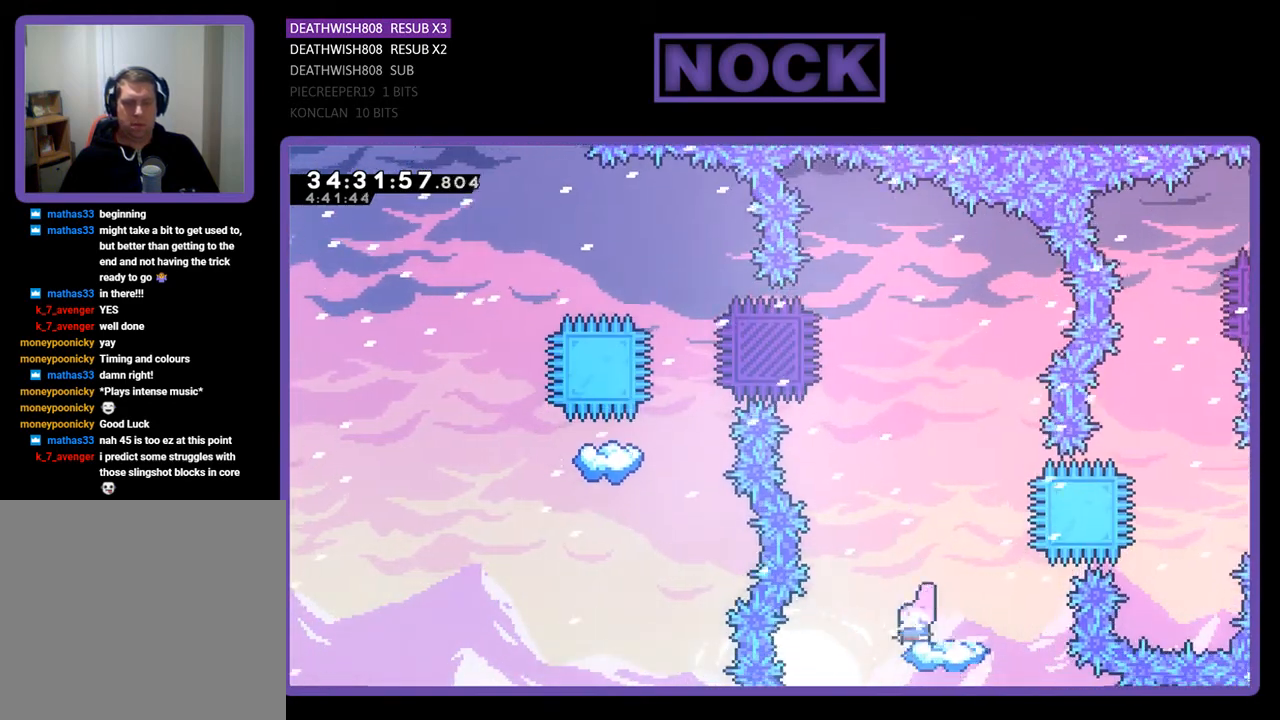
{"buttons": ["CROSS", "R2", "DPAD_LEFT"], "events": [[233, "CROSS", "down"], [233, "DPAD_LEFT", "down"]]}
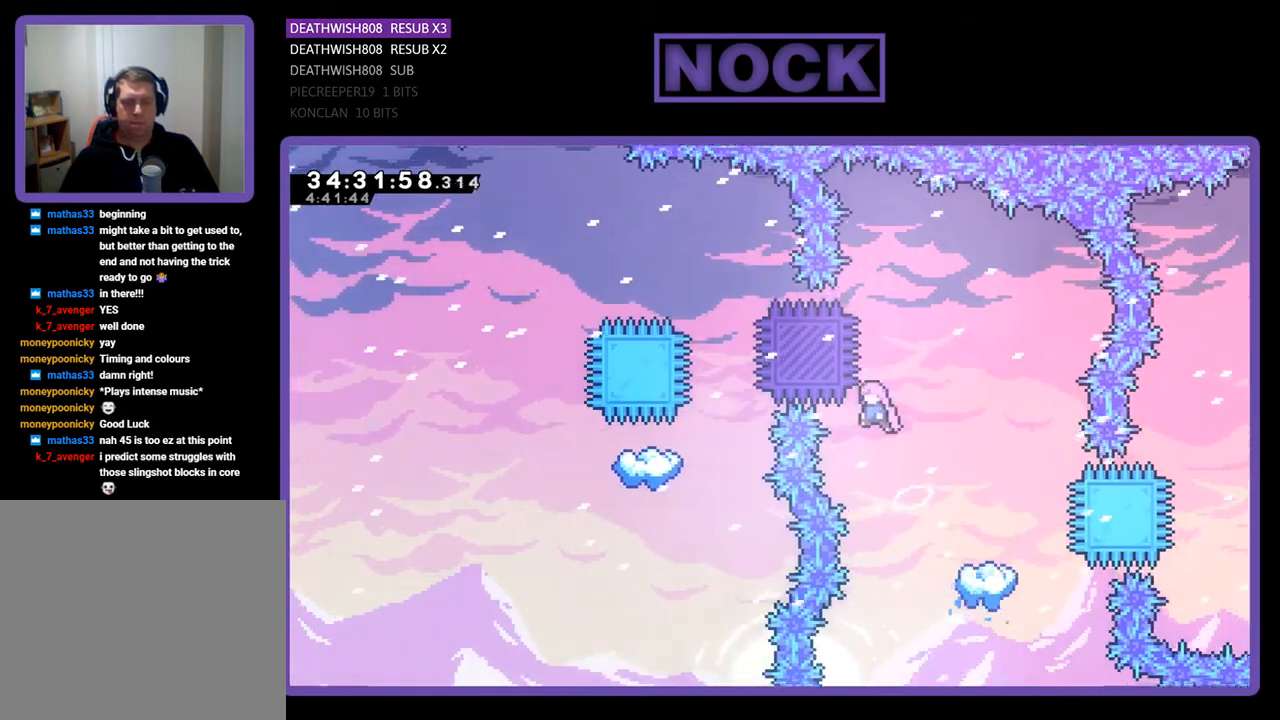
{"buttons": ["CIRCLE", "R2"], "events": [[200, "CROSS", "up"], [233, "DPAD_LEFT", "up"], [300, "CIRCLE", "down"], [333, "DPAD_LEFT", "down"], [500, "DPAD_LEFT", "up"]]}